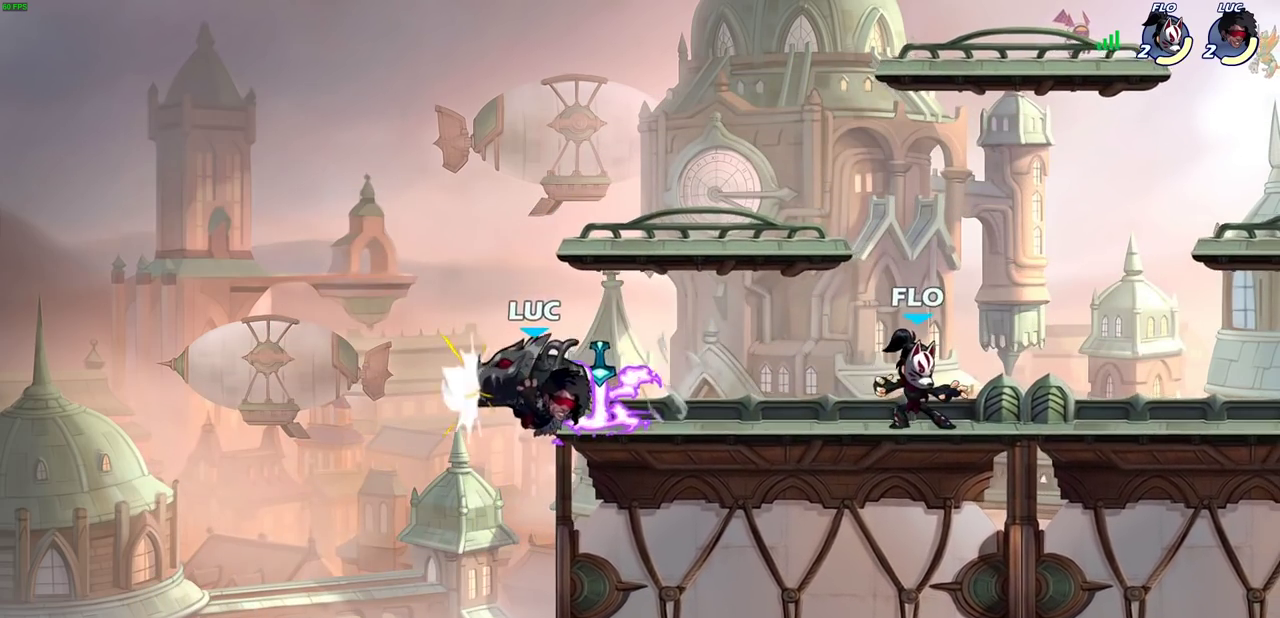
Gameplay with a controller (PlayStation layout); each line is a JSON object with the inputs held at the frame after it (dt_ms = milliseconds from this image to that frame). "events" lists button and stick changes between this image and that frame as [ms after this image, input, new state], when the widget could be followed in between.
{"dt_ms": 700, "buttons": [], "left_stick": "down-left", "right_stick": "center"}
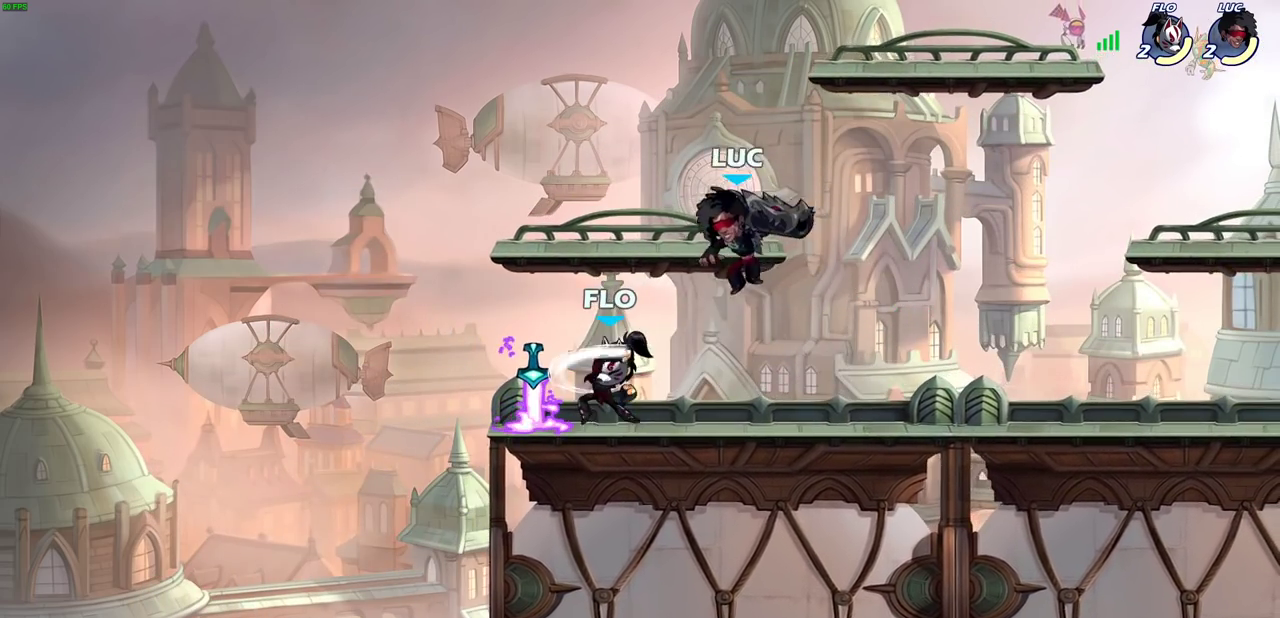
{"dt_ms": 600, "buttons": [], "left_stick": "center", "right_stick": "center", "events": [[150, "R2", "down"], [150, "SQUARE", "down"], [267, "SQUARE", "up"], [283, "R2", "up"], [283, "left_stick", "center"]]}
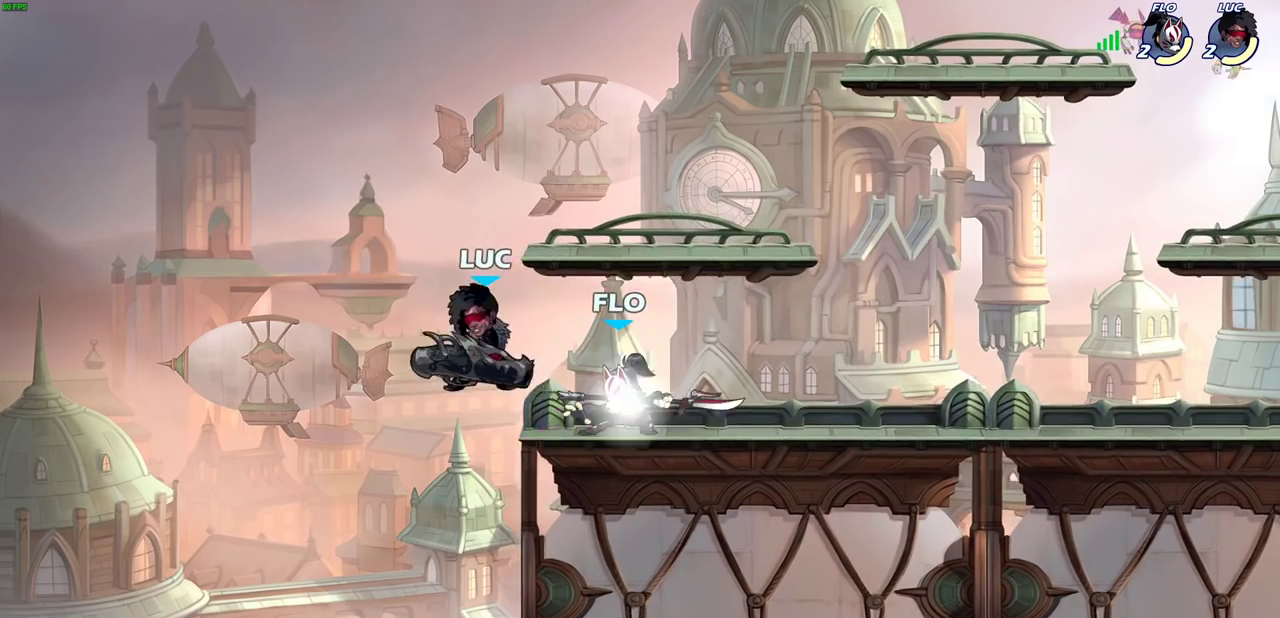
{"dt_ms": 300, "buttons": ["CROSS"], "left_stick": "left", "right_stick": "center", "events": [[183, "CROSS", "down"], [200, "left_stick", "up-left"], [250, "left_stick", "left"]]}
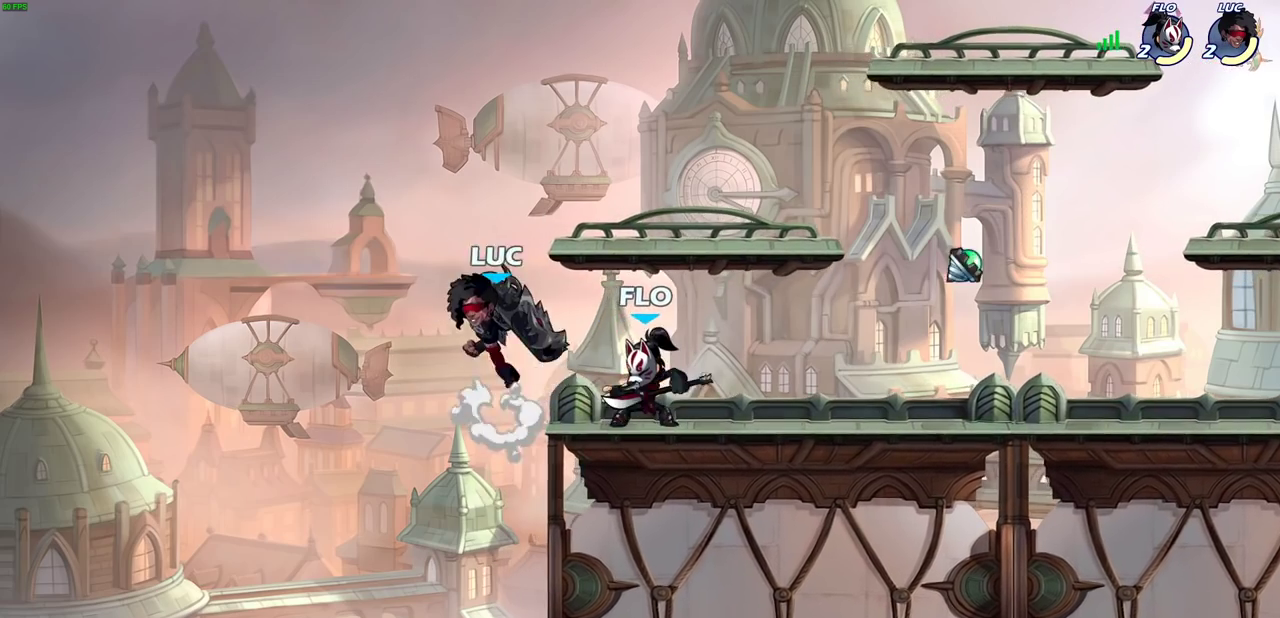
{"dt_ms": 400, "buttons": ["SQUARE"], "left_stick": "right", "right_stick": "center", "events": [[83, "left_stick", "down-left"], [100, "CROSS", "up"], [133, "left_stick", "up-right"], [233, "left_stick", "down"], [333, "left_stick", "right"], [383, "SQUARE", "down"]]}
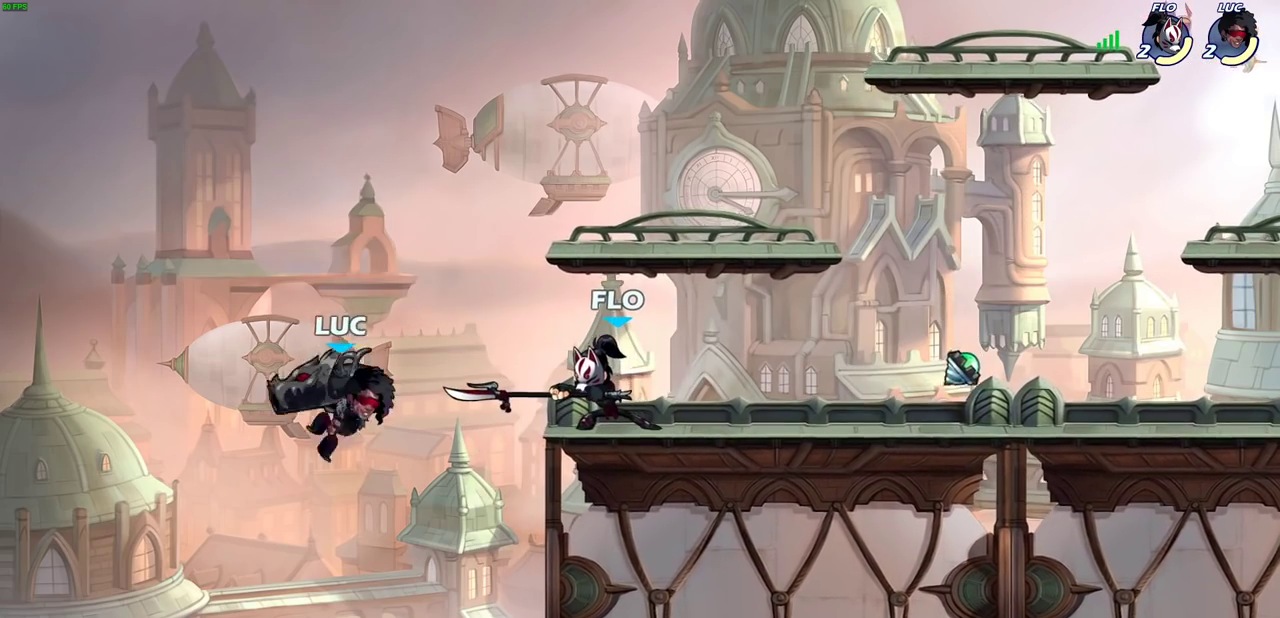
{"dt_ms": 700, "buttons": ["CROSS"], "left_stick": "right", "right_stick": "center", "events": [[83, "SQUARE", "up"], [500, "left_stick", "down-right"], [600, "left_stick", "right"], [650, "CROSS", "down"]]}
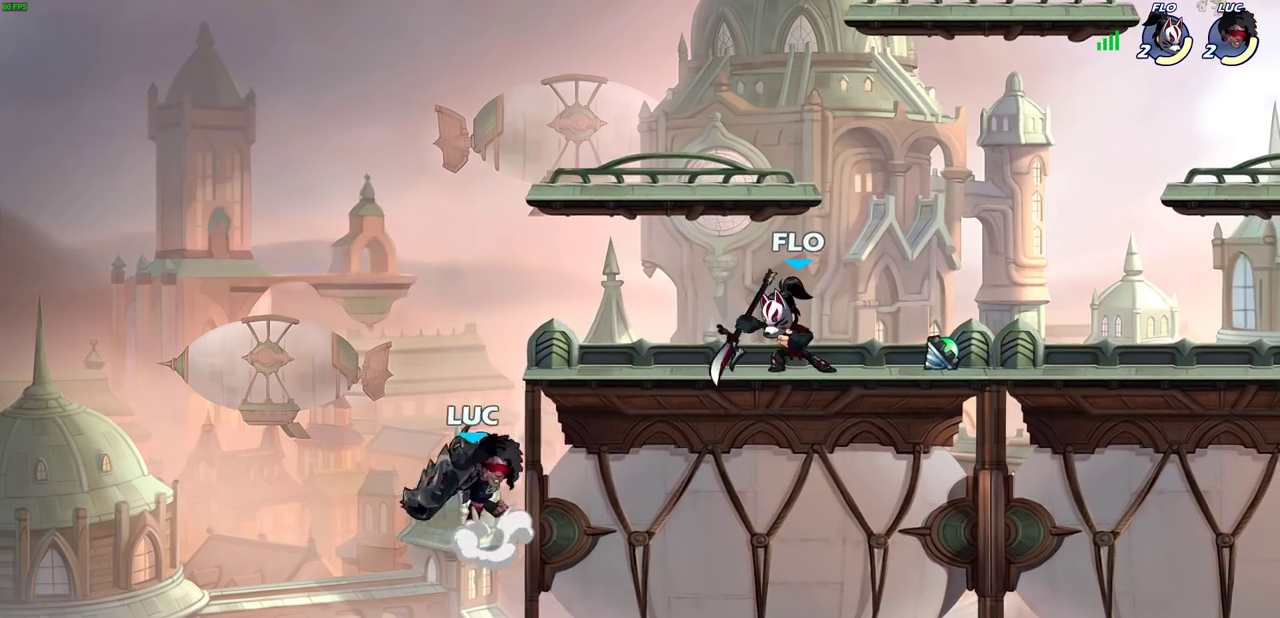
{"dt_ms": 400, "buttons": [], "left_stick": "up-right", "right_stick": "center"}
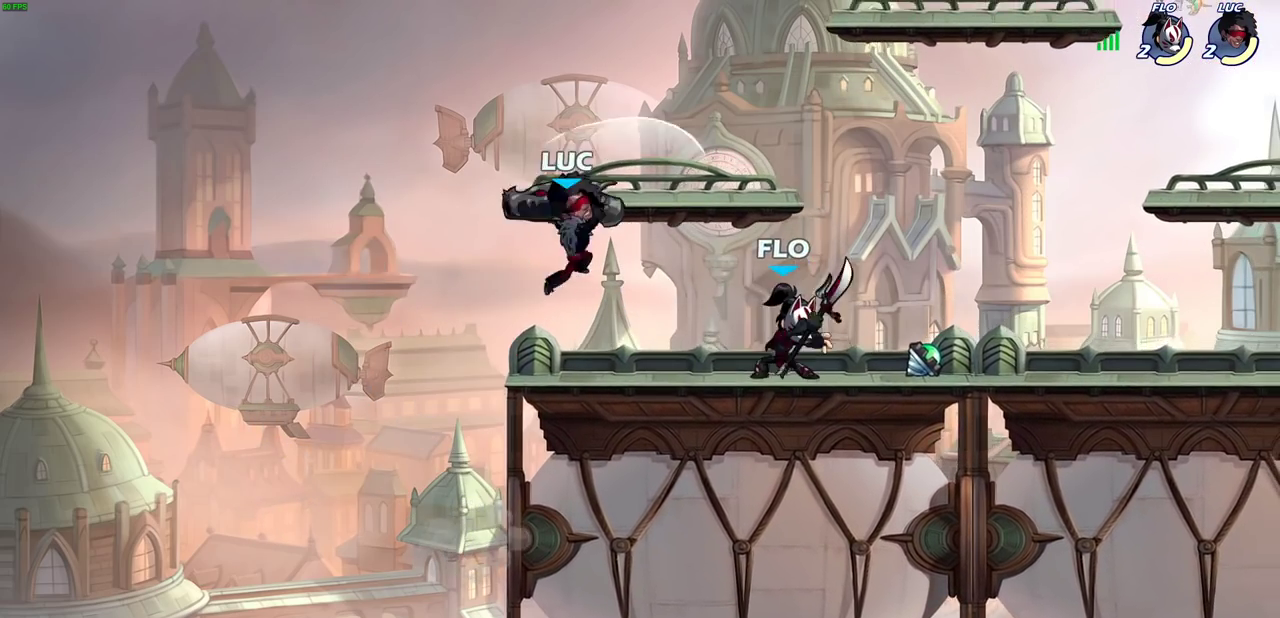
{"dt_ms": 300, "buttons": ["CROSS"], "left_stick": "up-right", "right_stick": "center", "events": [[67, "left_stick", "center"], [250, "left_stick", "up-right"], [300, "CROSS", "down"]]}
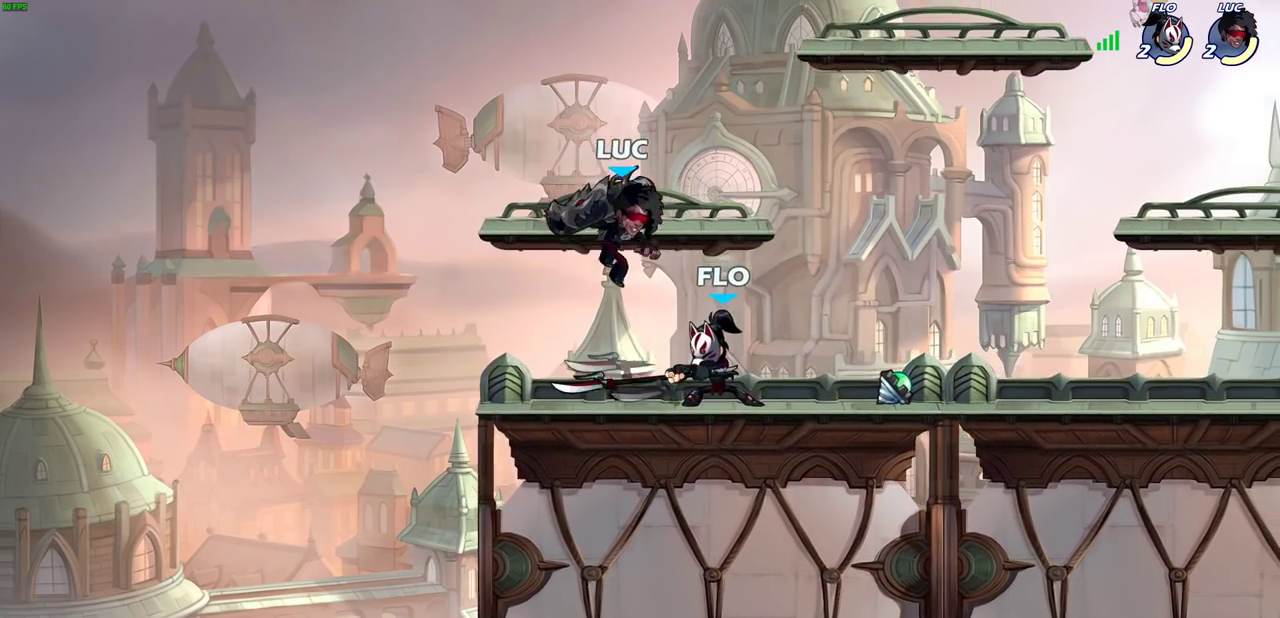
{"dt_ms": 900, "buttons": [], "left_stick": "left", "right_stick": "center", "events": [[50, "R2", "down"], [50, "left_stick", "down-left"], [167, "CROSS", "up"], [217, "R2", "up"], [383, "SQUARE", "down"], [483, "SQUARE", "up"], [717, "left_stick", "left"]]}
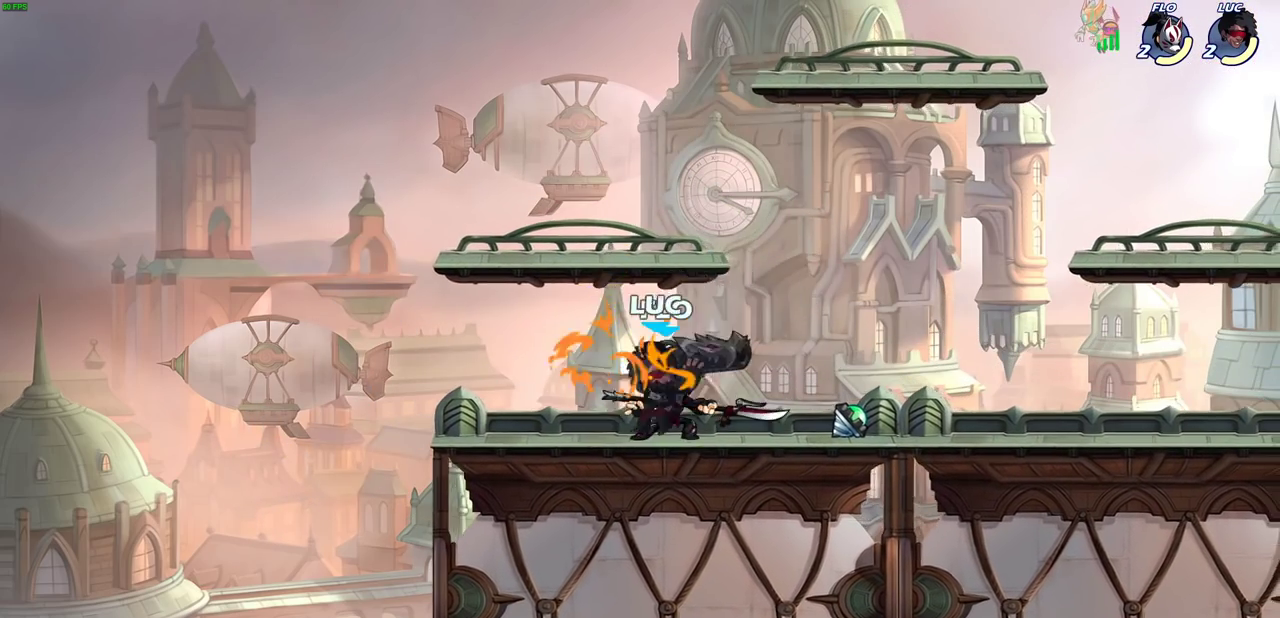
{"dt_ms": 300, "buttons": ["CROSS", "R2"], "left_stick": "up-right", "right_stick": "center", "events": [[117, "CROSS", "down"], [117, "left_stick", "up-right"], [167, "R2", "down"]]}
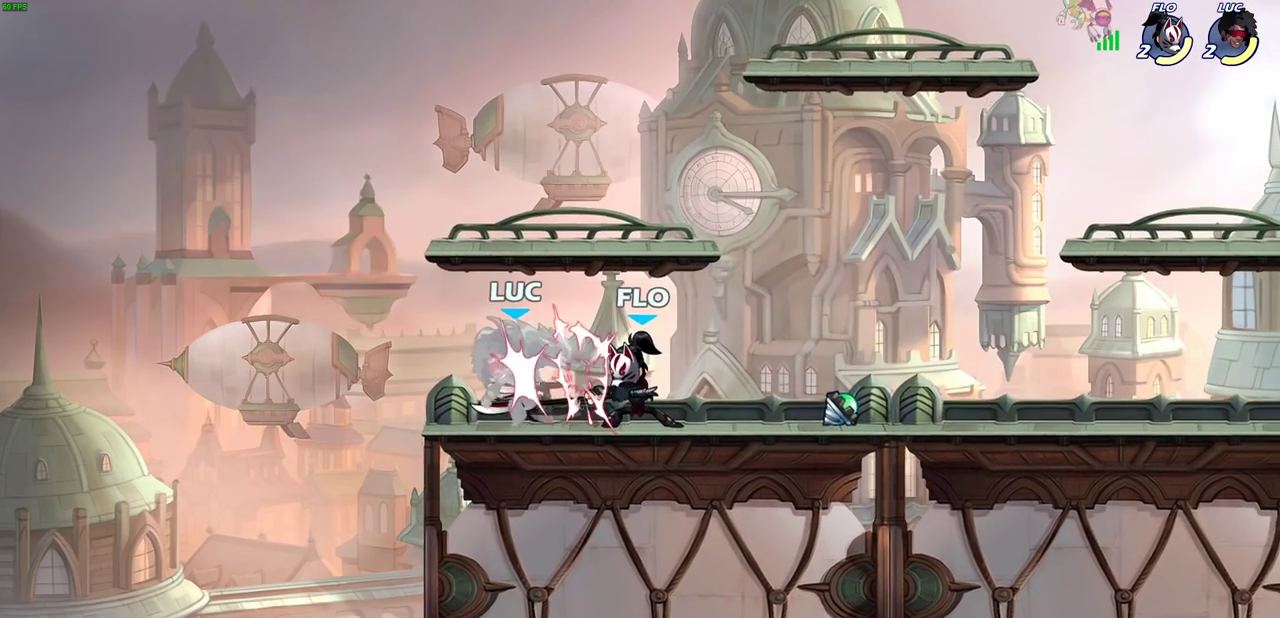
{"dt_ms": 400, "buttons": [], "left_stick": "down-left", "right_stick": "center", "events": [[83, "CROSS", "up"], [83, "R2", "up"], [133, "left_stick", "center"], [317, "left_stick", "up-left"], [367, "left_stick", "down-left"]]}
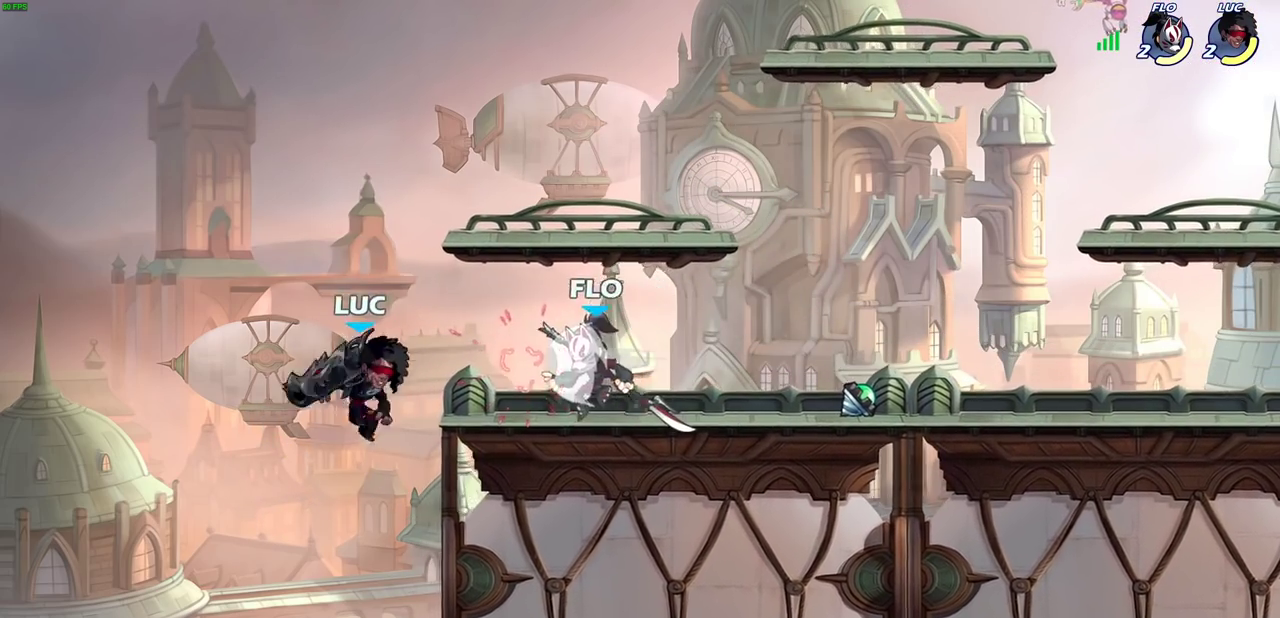
{"dt_ms": 800, "buttons": ["SQUARE"], "left_stick": "center", "right_stick": "up-right", "events": [[167, "left_stick", "down-right"], [283, "left_stick", "up-right"], [333, "CROSS", "down"], [467, "CROSS", "up"], [500, "left_stick", "center"], [767, "SQUARE", "down"], [767, "right_stick", "up-right"]]}
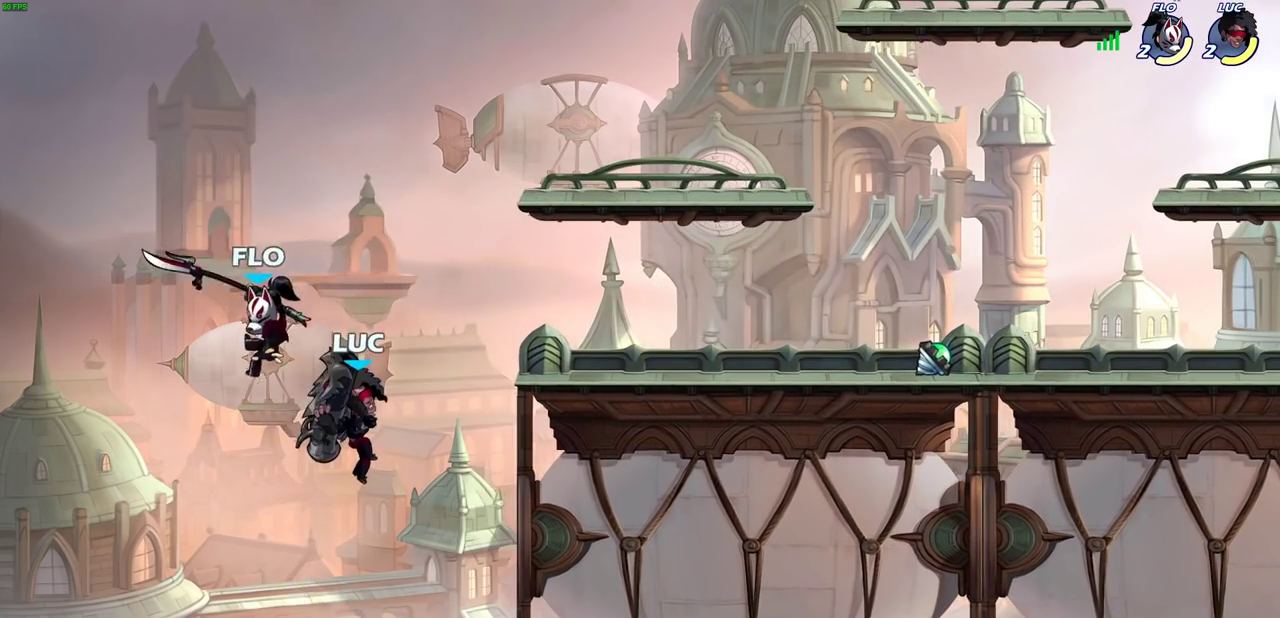
{"dt_ms": 300, "buttons": [], "left_stick": "left", "right_stick": "center", "events": [[50, "SQUARE", "up"], [50, "left_stick", "left"], [67, "right_stick", "center"]]}